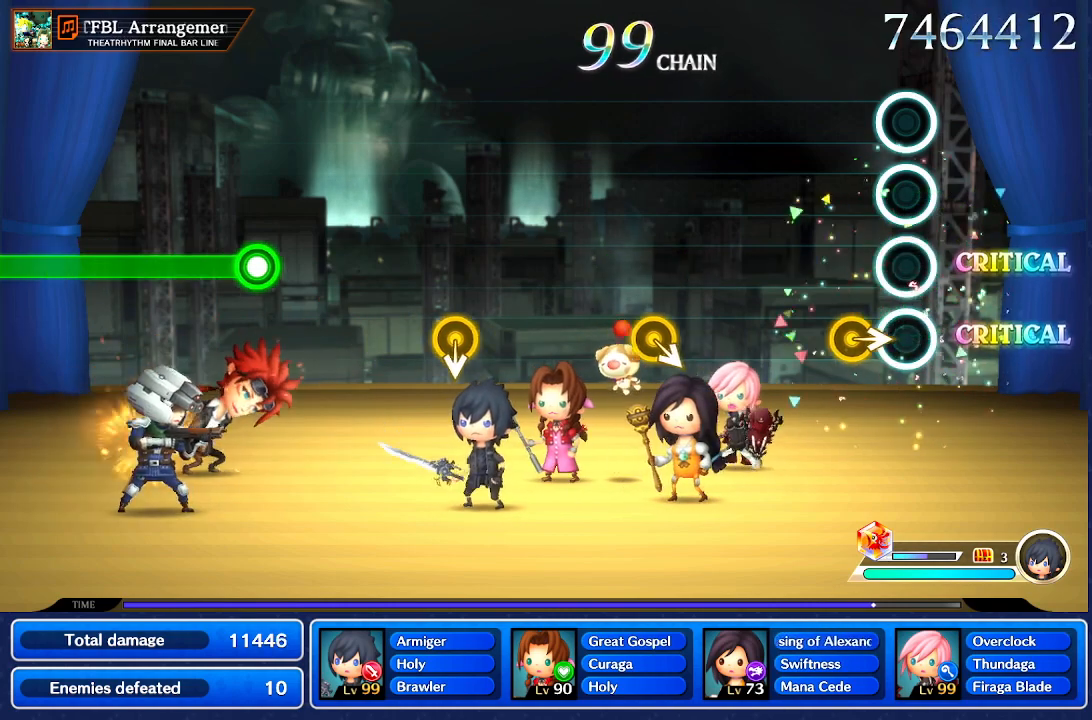
Gameplay with a controller (Nintendo layout); each line is a JSON object with the inputs held at the frame after it. "events" lists button and stick changes between this image and that frame as [ms after this image, input, new state], when the widget could be followed in between. Not read: L1 L3 R1 R3 SELECT START.
{"buttons": [], "left_stick": "center", "right_stick": "center", "events": [[200, "left_stick", "right"], [301, "left_stick", "center"]]}
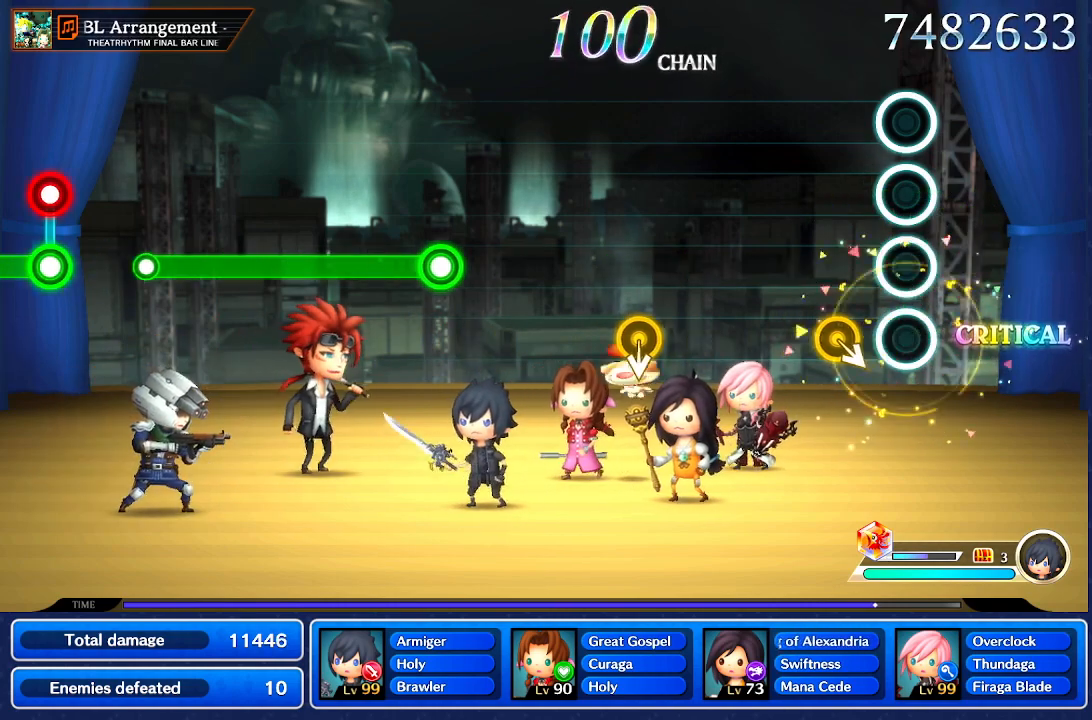
{"buttons": [], "left_stick": "center", "right_stick": "center"}
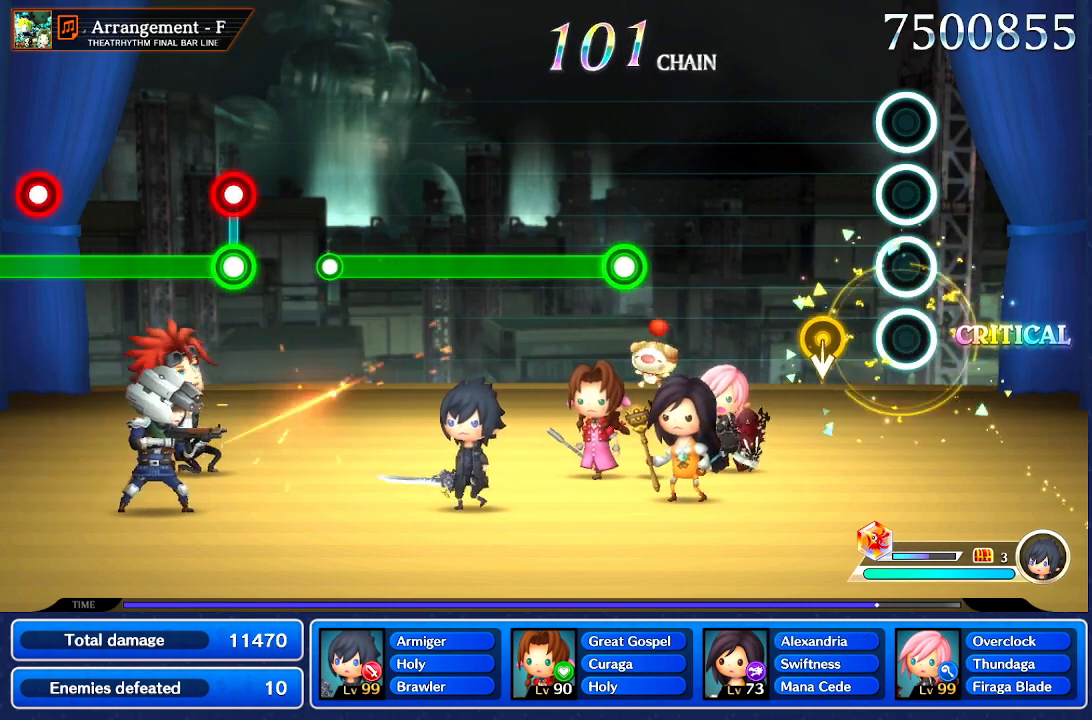
{"buttons": [], "left_stick": "center", "right_stick": "center"}
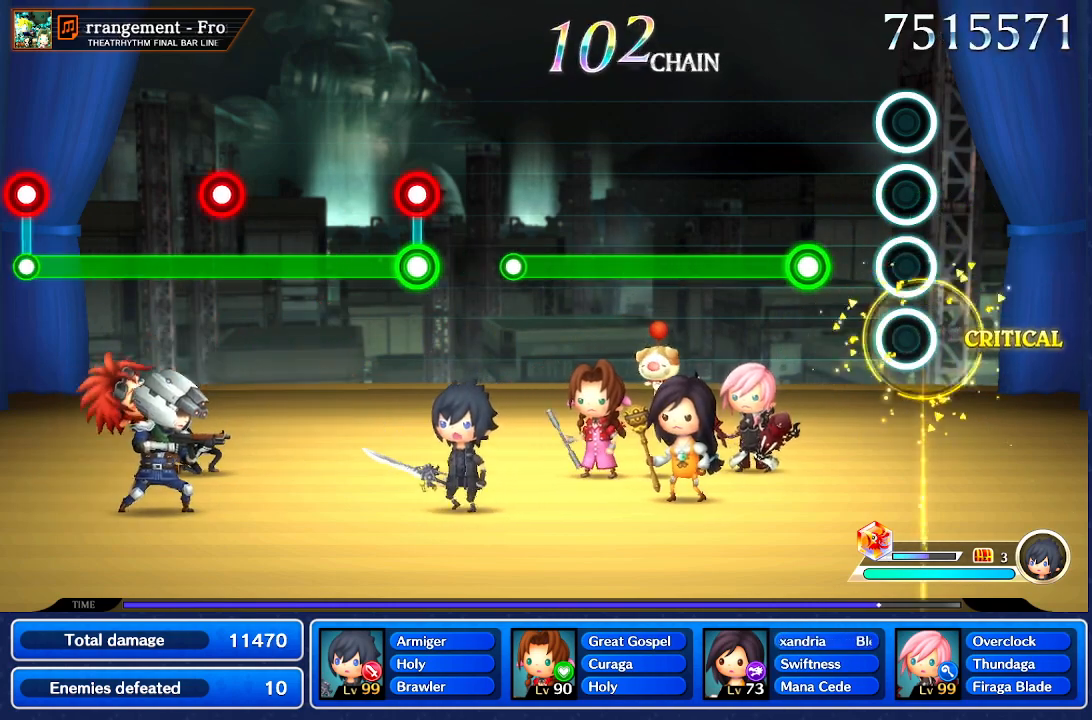
{"buttons": [], "left_stick": "center", "right_stick": "center", "events": []}
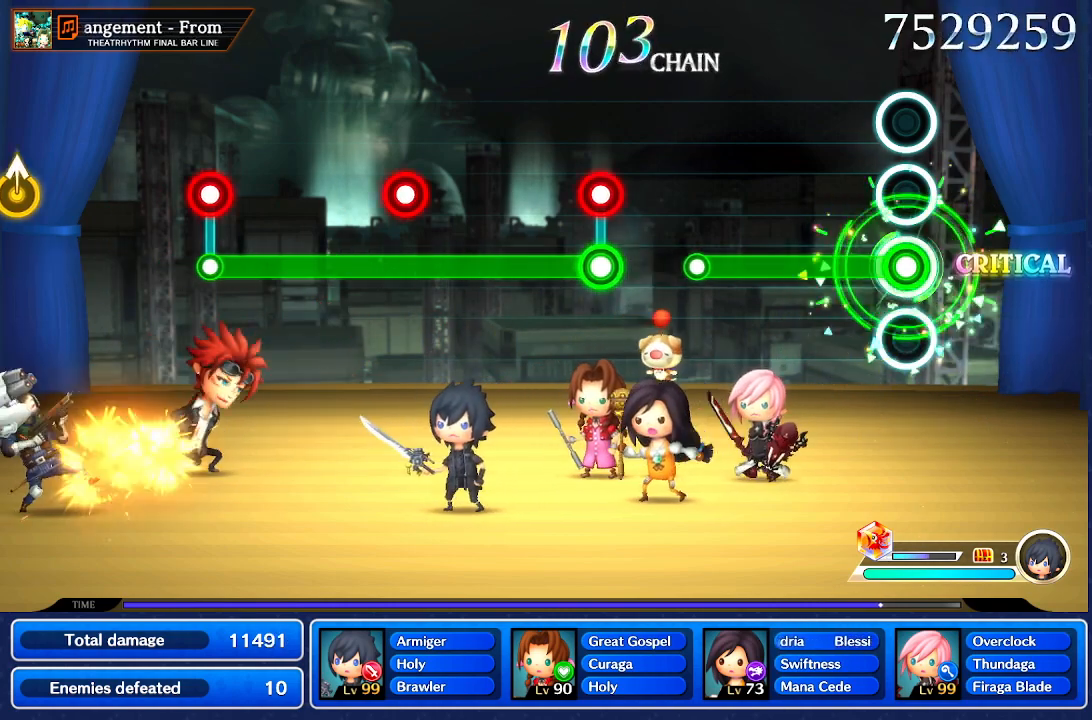
{"buttons": [], "left_stick": "center", "right_stick": "center", "events": []}
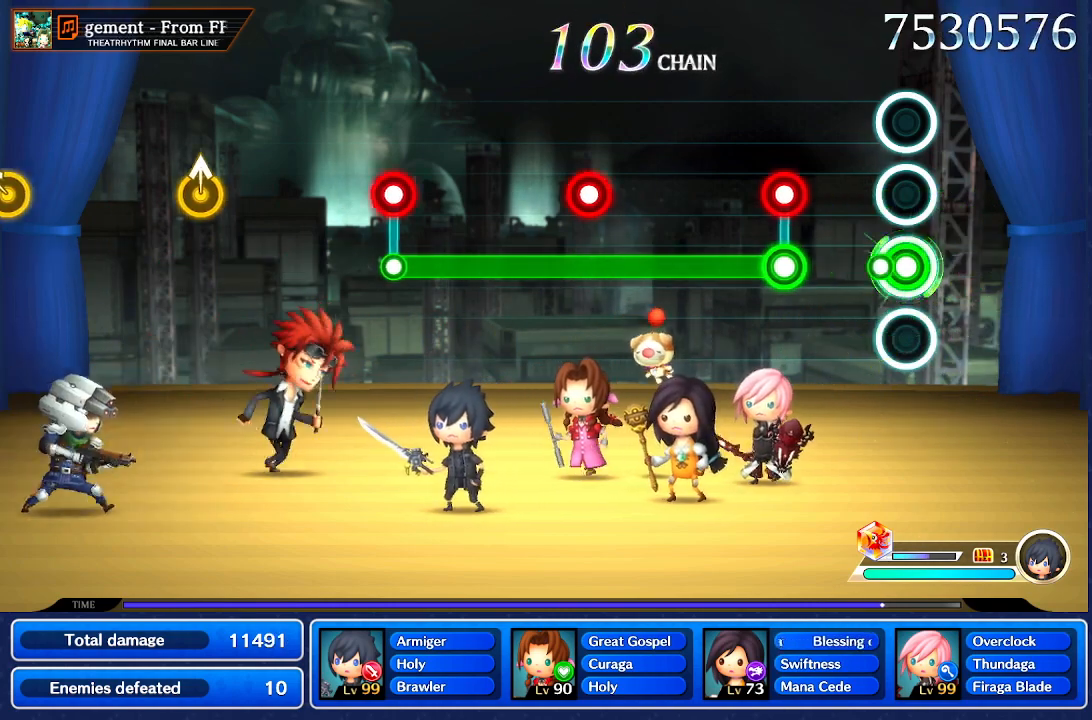
{"buttons": [], "left_stick": "center", "right_stick": "center", "events": []}
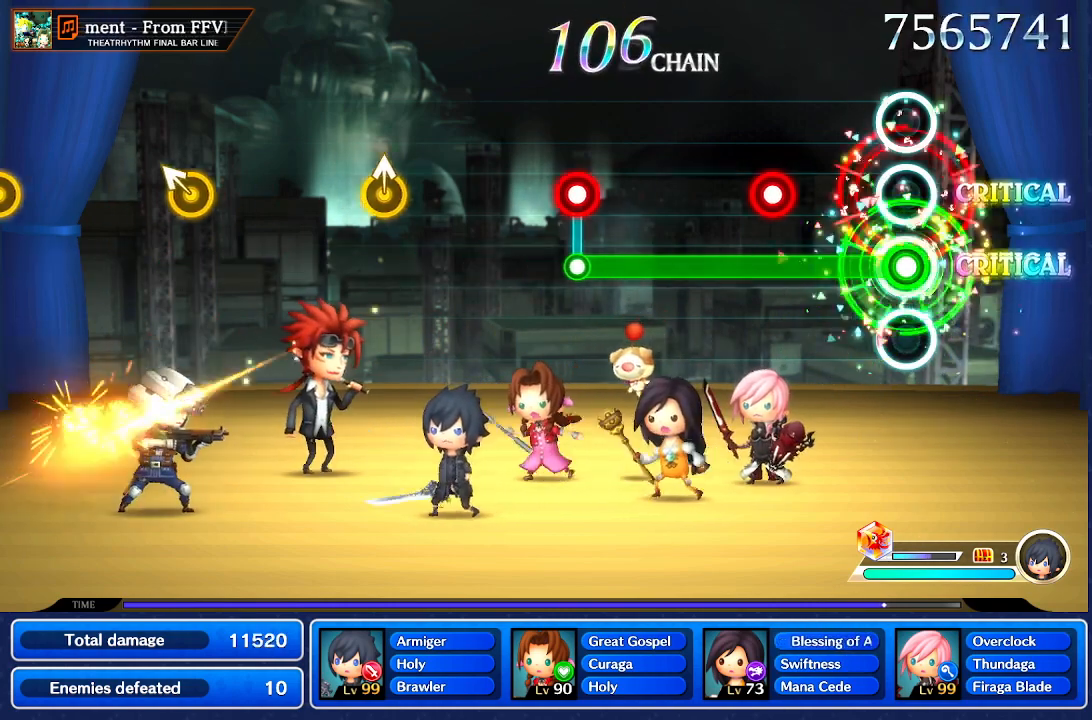
{"buttons": [], "left_stick": "center", "right_stick": "center", "events": []}
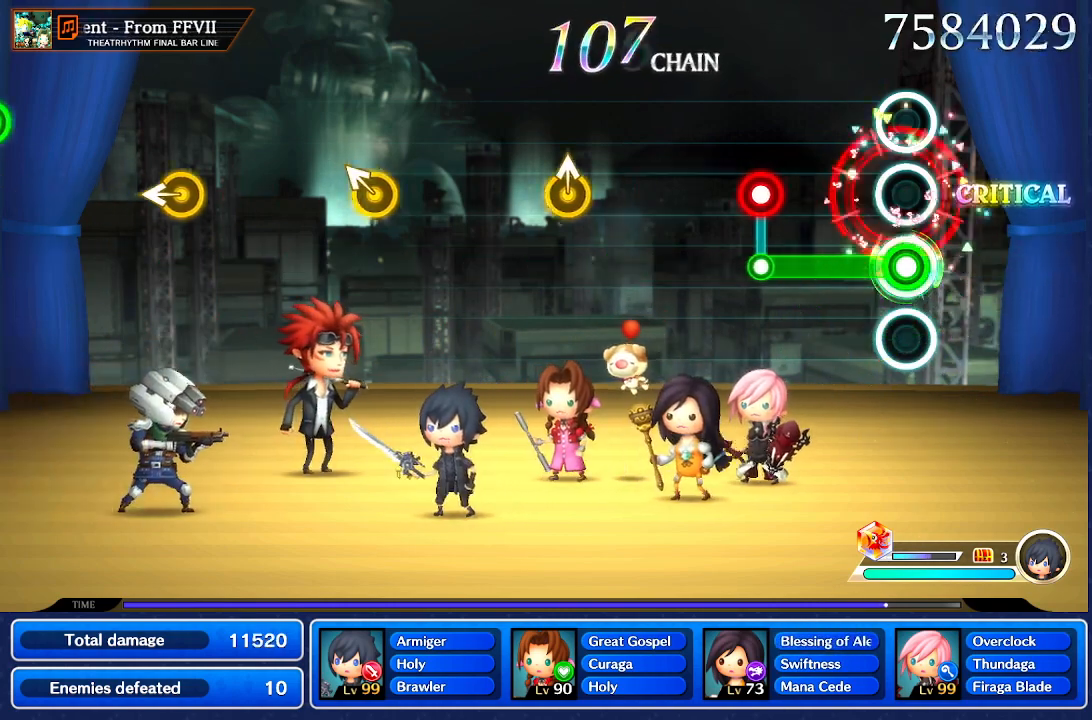
{"buttons": [], "left_stick": "center", "right_stick": "center", "events": []}
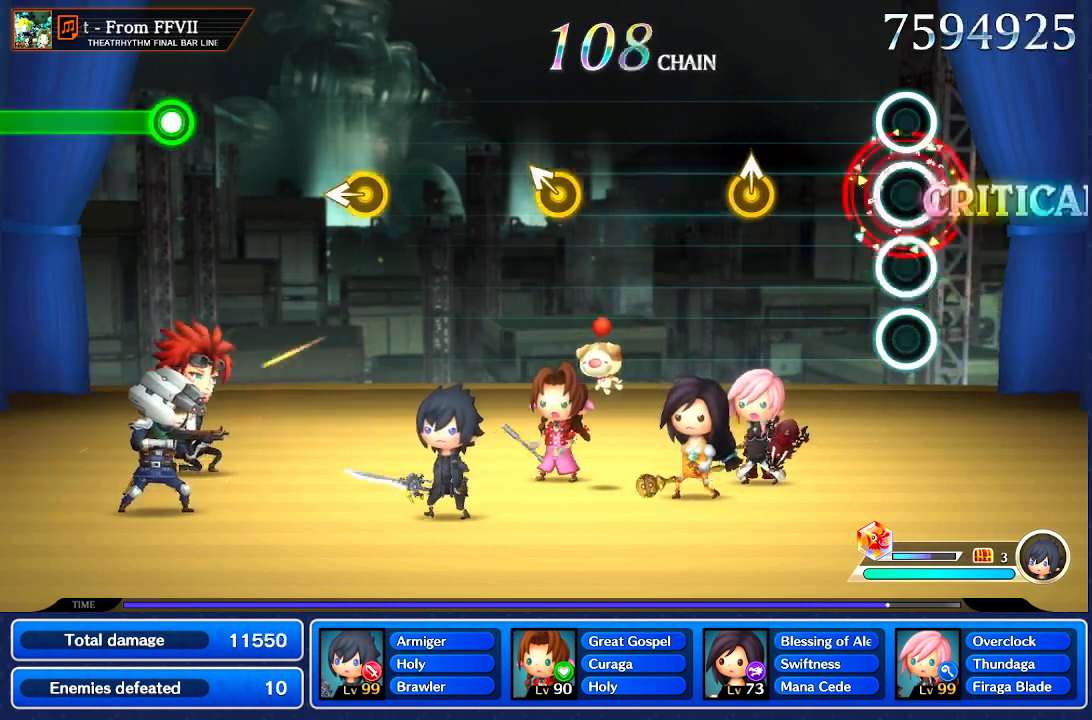
{"buttons": [], "left_stick": "center", "right_stick": "center", "events": []}
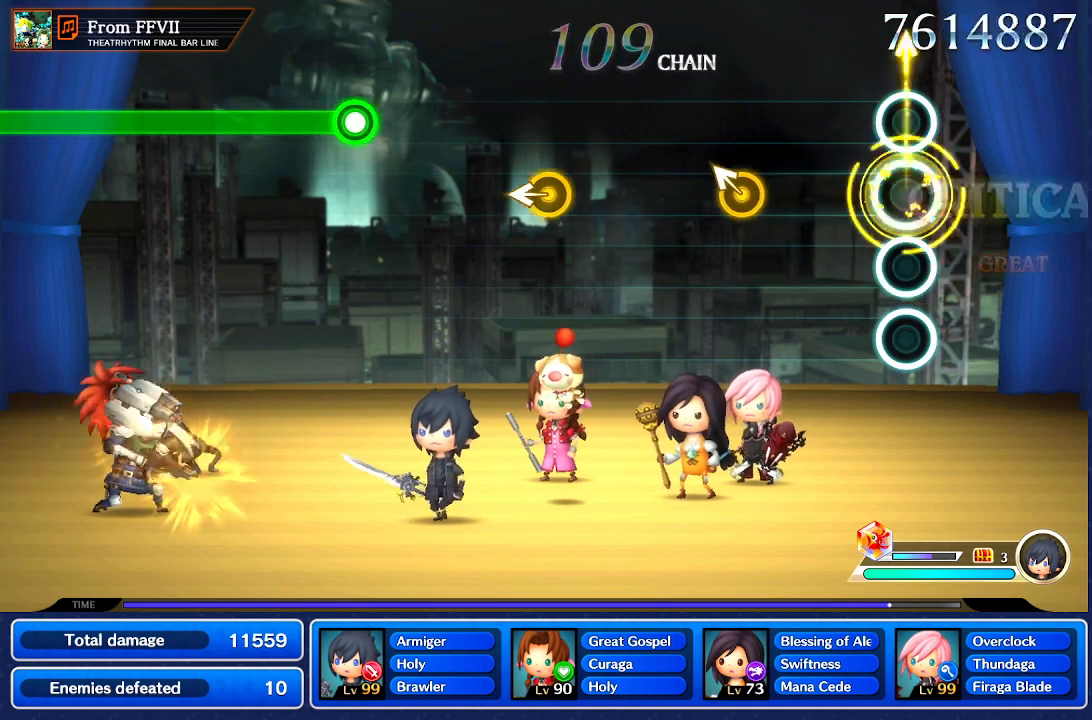
{"buttons": [], "left_stick": "center", "right_stick": "up-left", "events": [[500, "right_stick", "up-left"]]}
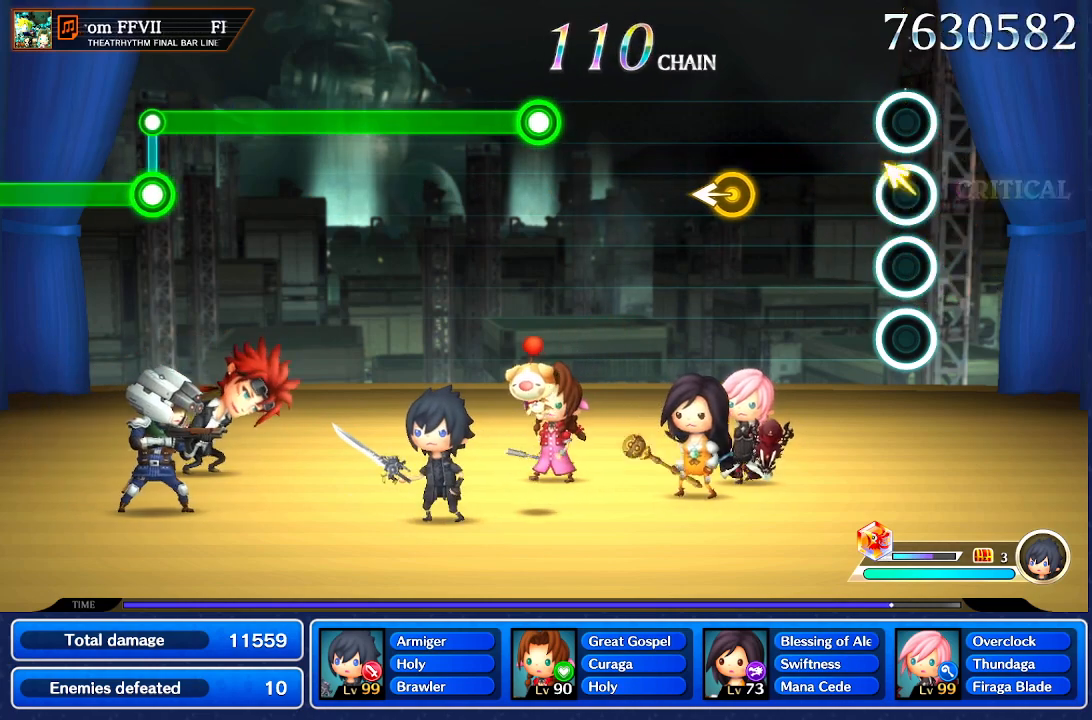
{"buttons": [], "left_stick": "left", "right_stick": "center", "events": [[100, "right_stick", "center"], [501, "left_stick", "left"]]}
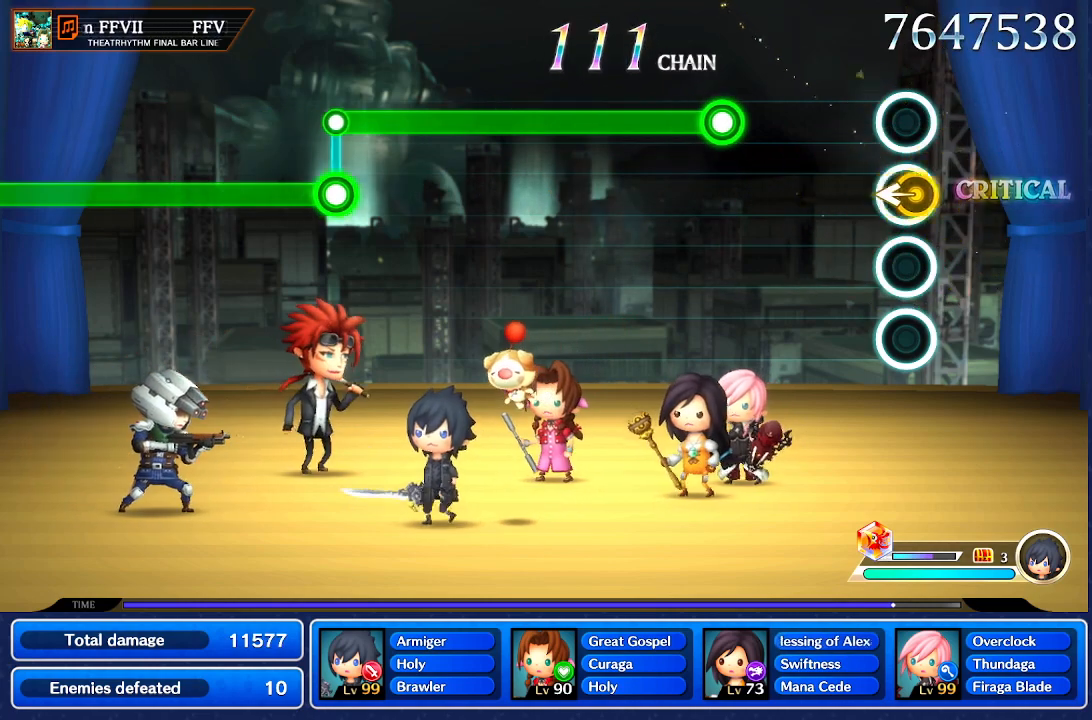
{"buttons": [], "left_stick": "center", "right_stick": "center", "events": [[100, "left_stick", "center"]]}
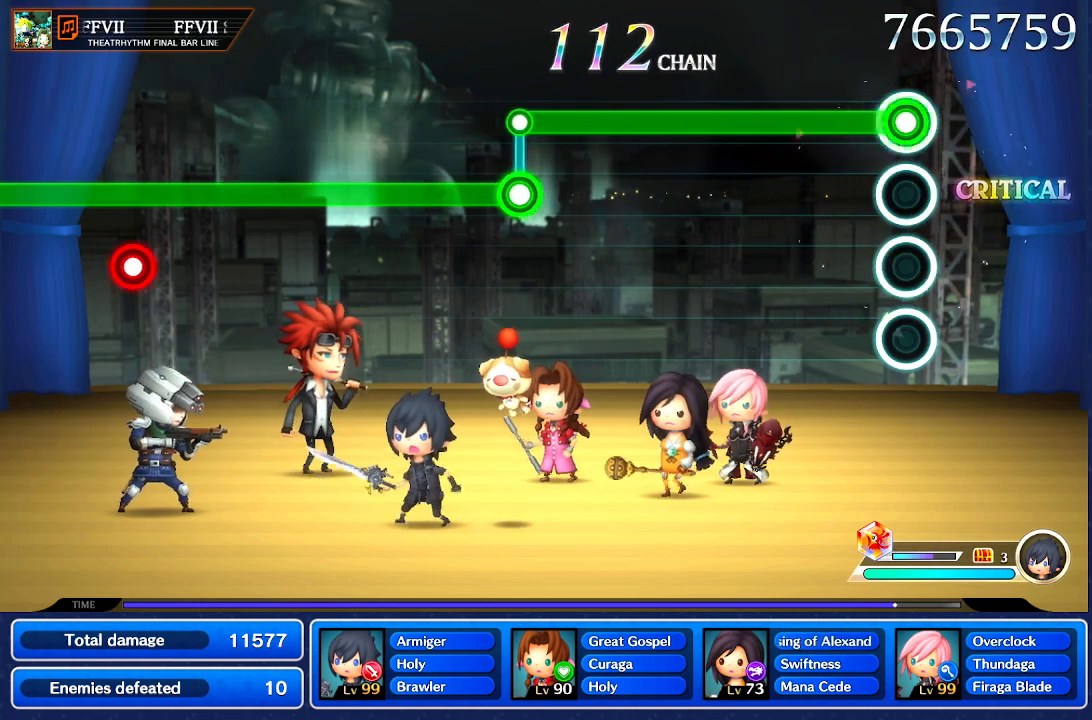
{"buttons": [], "left_stick": "center", "right_stick": "center", "events": []}
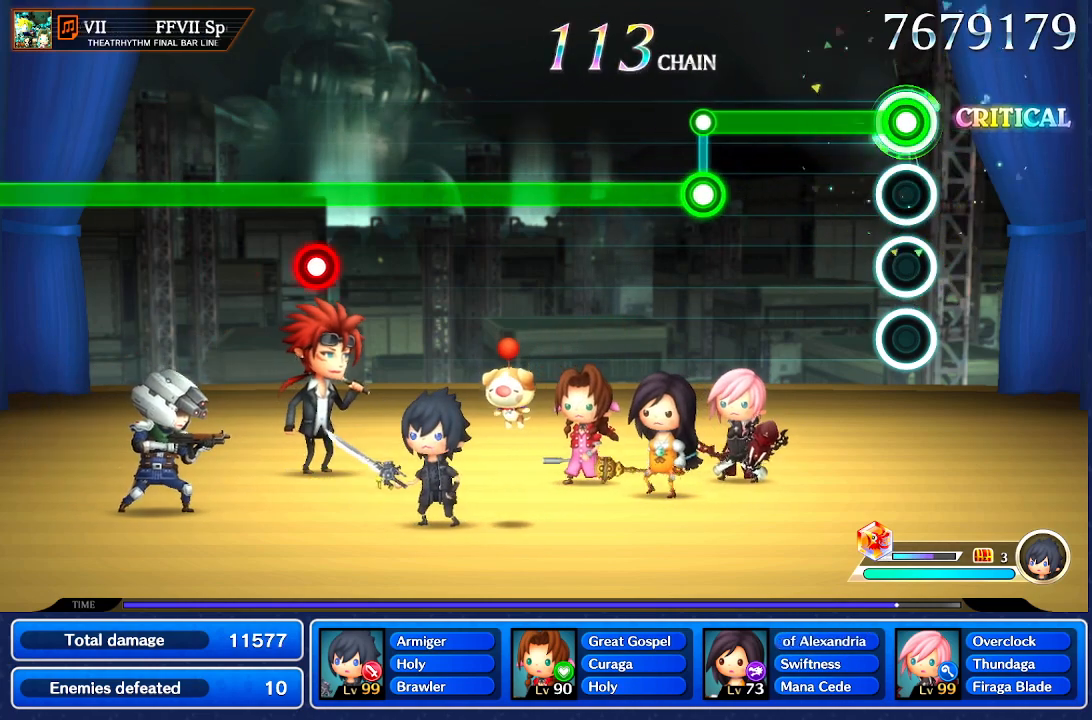
{"buttons": [], "left_stick": "center", "right_stick": "center", "events": []}
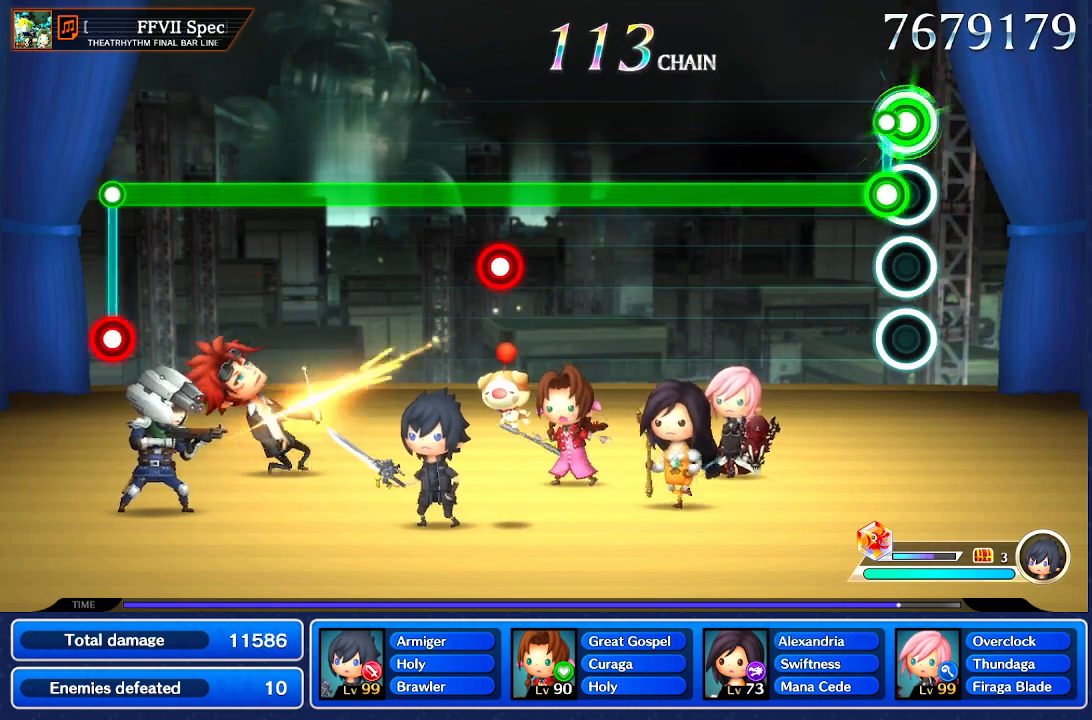
{"buttons": [], "left_stick": "center", "right_stick": "center", "events": []}
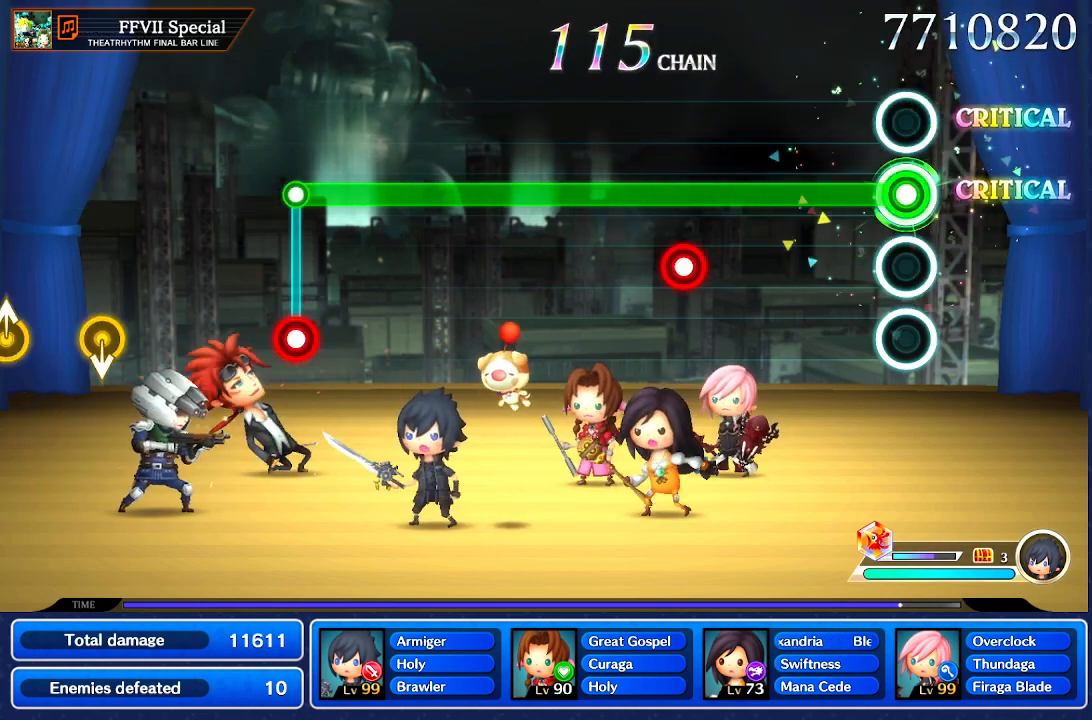
{"buttons": [], "left_stick": "center", "right_stick": "center", "events": []}
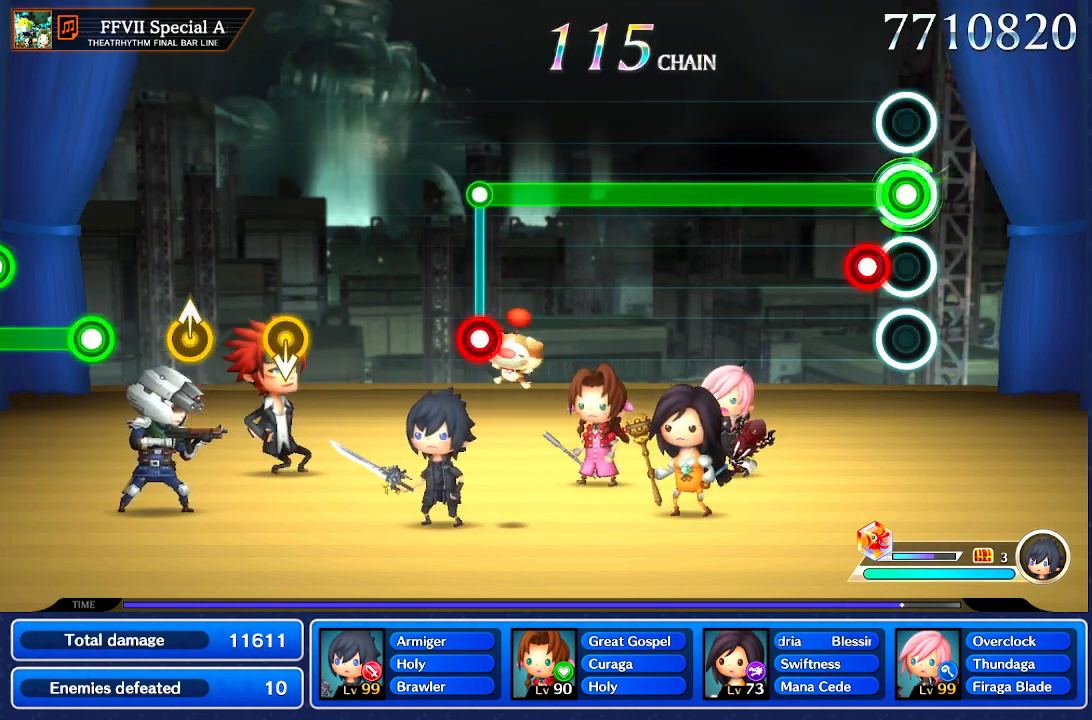
{"buttons": [], "left_stick": "center", "right_stick": "center", "events": []}
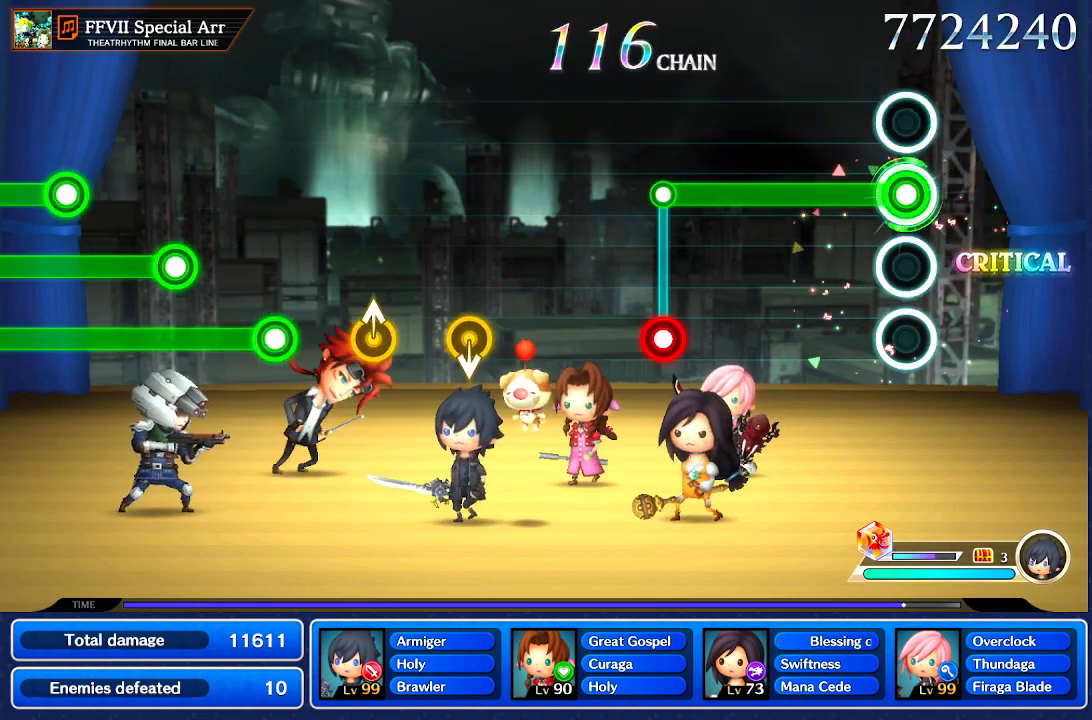
{"buttons": [], "left_stick": "center", "right_stick": "center", "events": []}
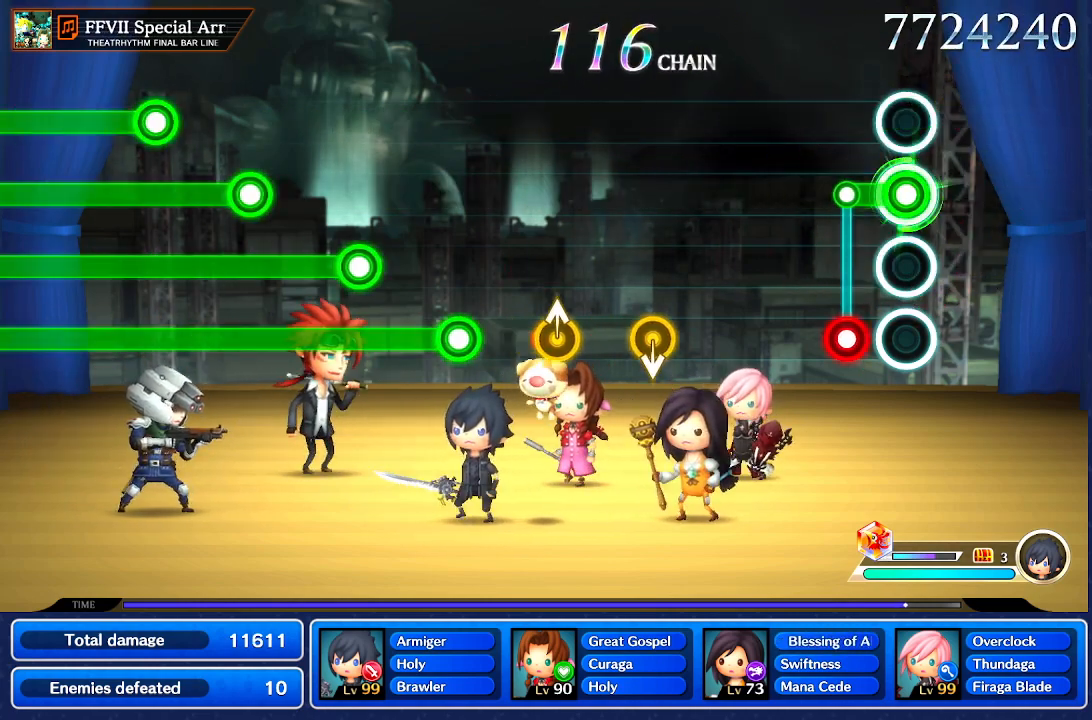
{"buttons": [], "left_stick": "center", "right_stick": "center", "events": []}
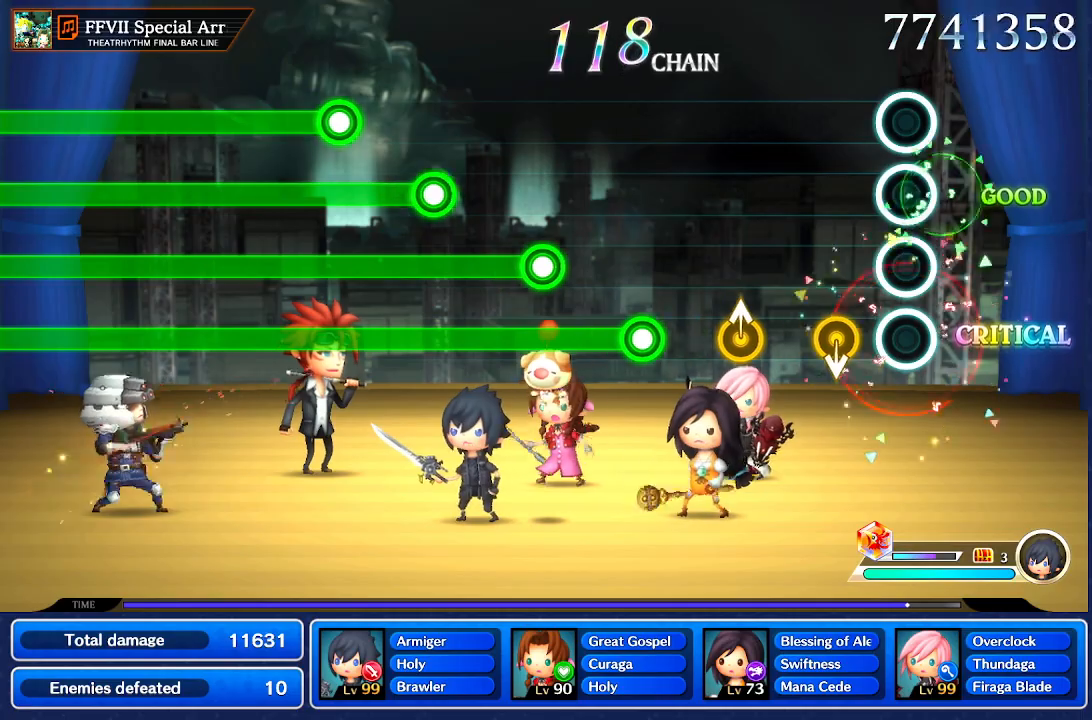
{"buttons": ["Y"], "left_stick": "center", "right_stick": "up", "events": [[200, "left_stick", "down"], [300, "left_stick", "center"], [500, "Y", "down"], [500, "right_stick", "up"]]}
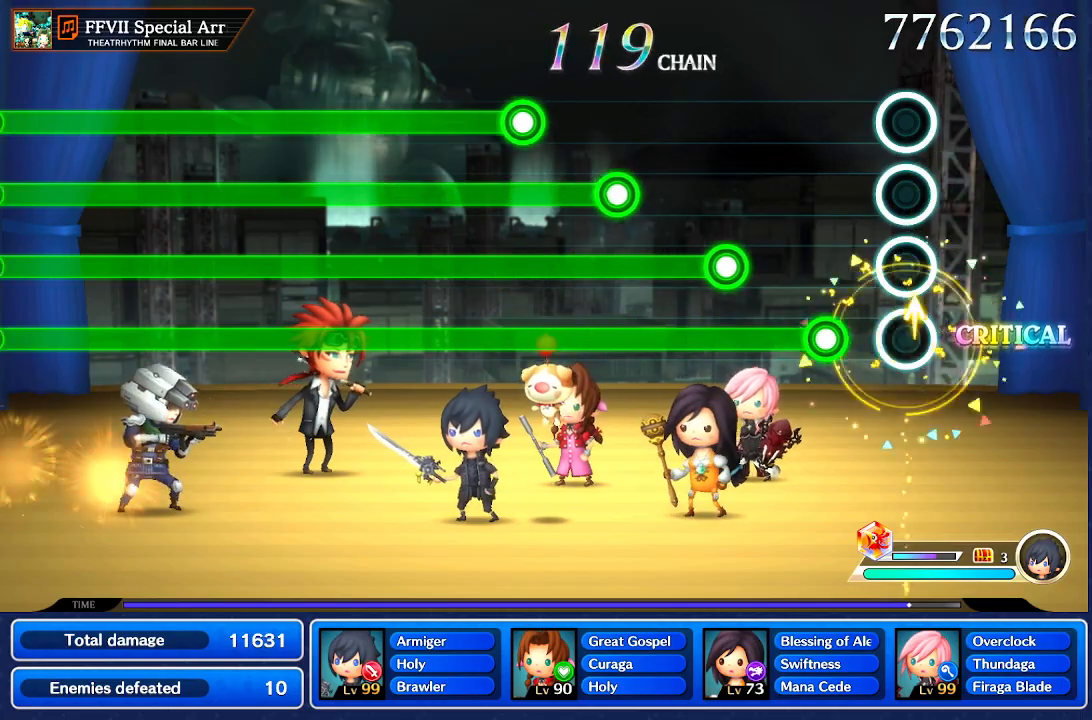
{"buttons": [], "left_stick": "center", "right_stick": "center", "events": [[67, "Y", "up"], [67, "right_stick", "center"]]}
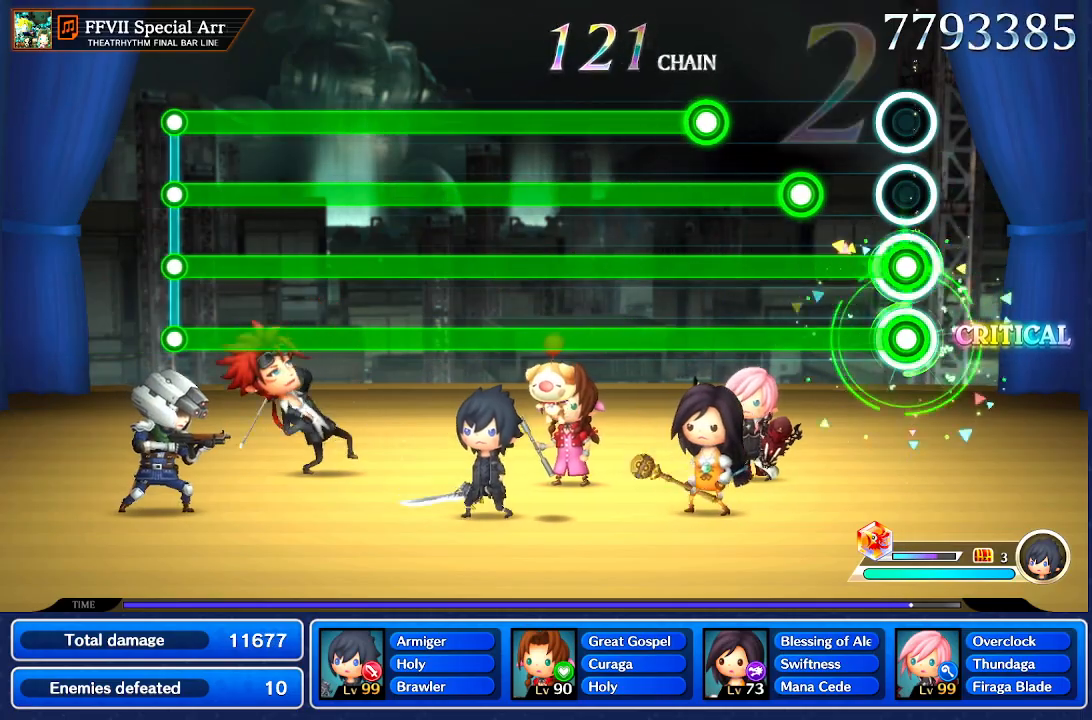
{"buttons": ["L2"], "left_stick": "center", "right_stick": "center", "events": [[367, "L2", "down"]]}
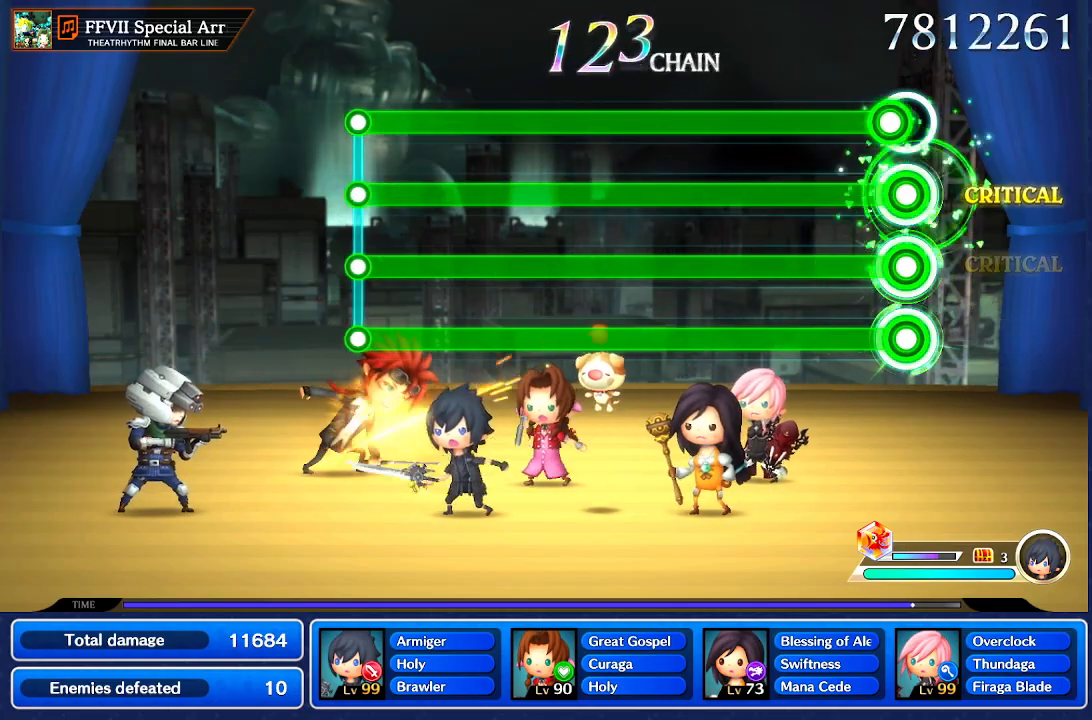
{"buttons": ["L2", "R2"], "left_stick": "center", "right_stick": "center", "events": [[100, "R2", "down"]]}
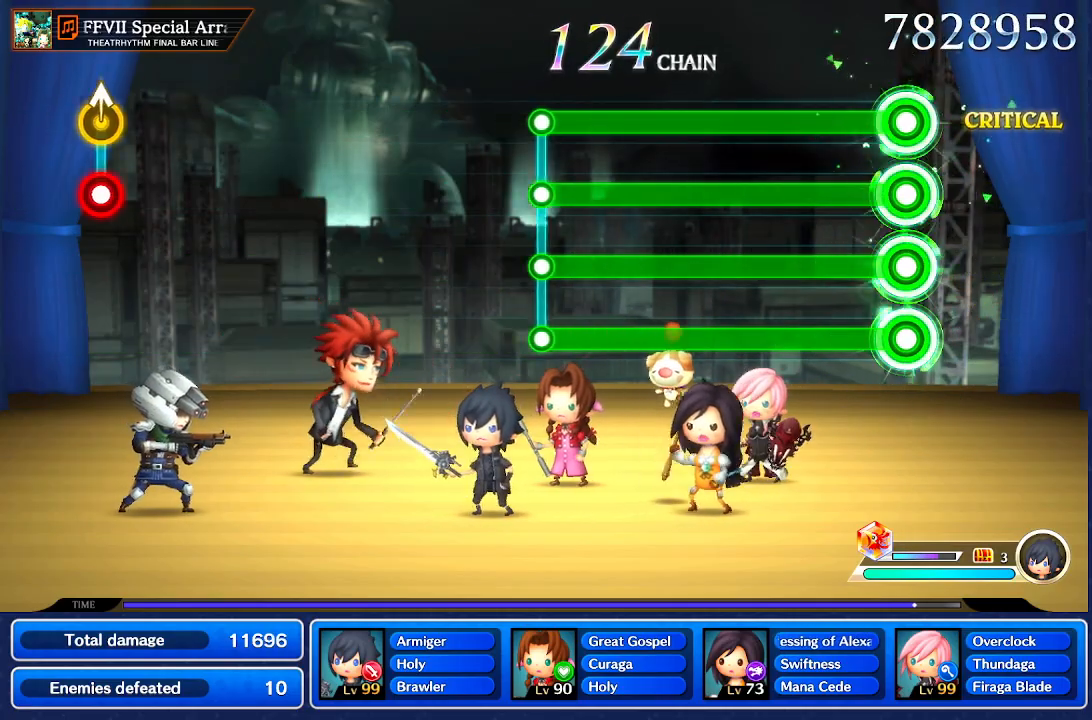
{"buttons": ["L2", "R2"], "left_stick": "center", "right_stick": "center", "events": []}
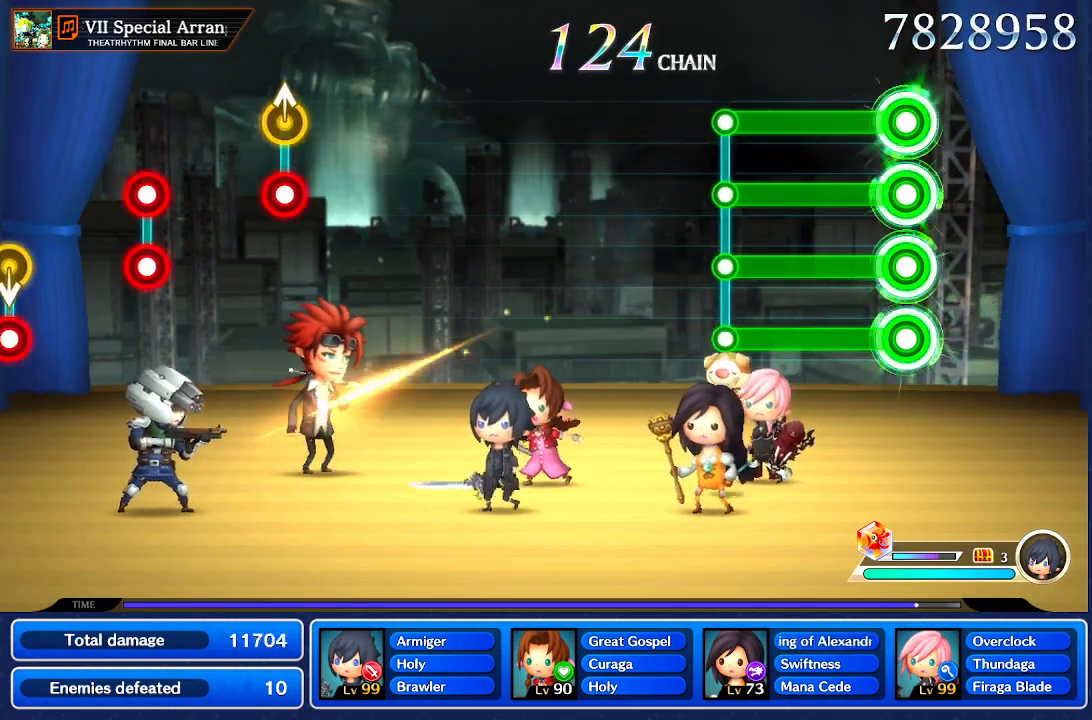
{"buttons": ["L2", "R2"], "left_stick": "center", "right_stick": "center", "events": []}
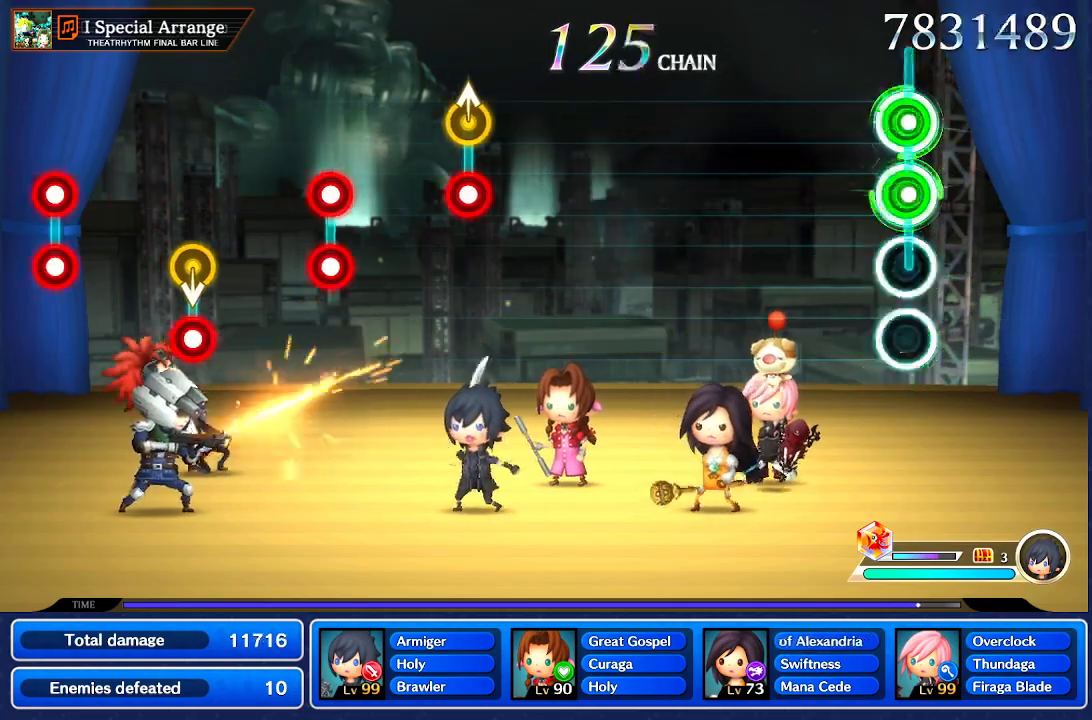
{"buttons": [], "left_stick": "center", "right_stick": "center", "events": [[33, "L2", "up"], [33, "R2", "up"]]}